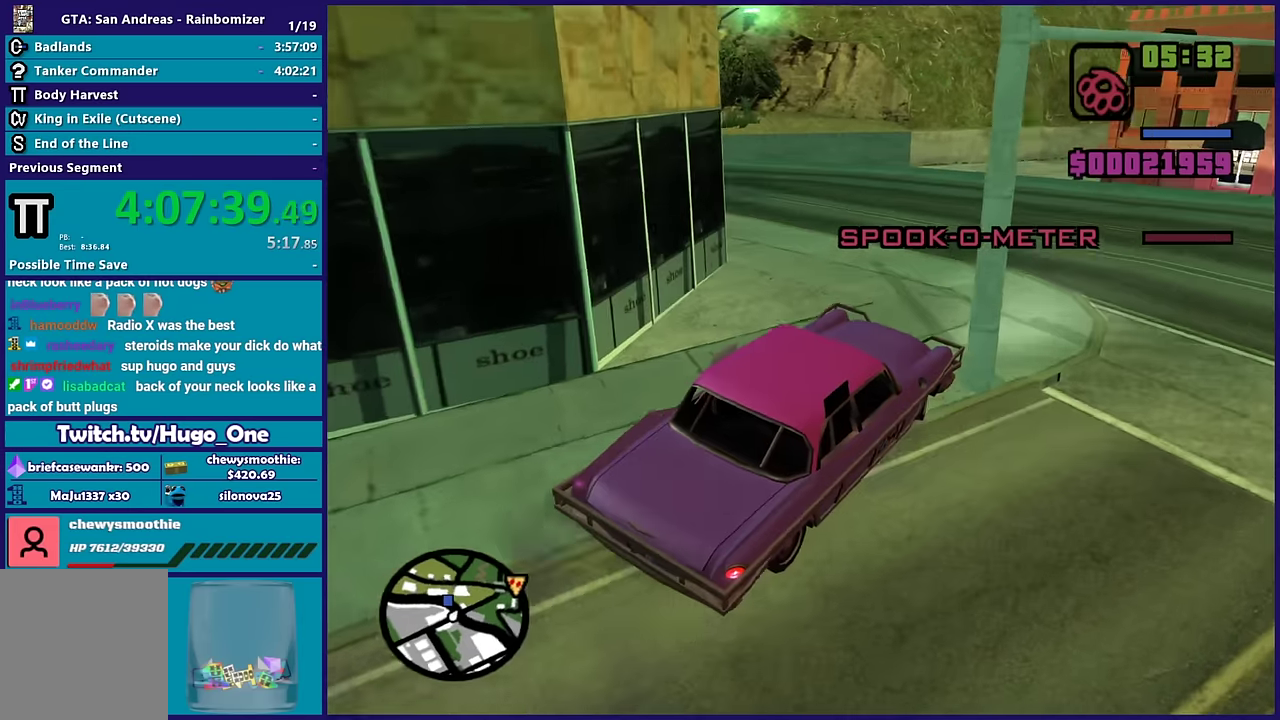
Gameplay with a controller (Xbox layout); each line is a JSON object with the inputs held at the frame after it. "events" lists button and stick changes between this image and that frame as [ms after this image, input, new state], when the widget could be followed in between.
{"buttons": [], "left_stick": "down-right", "right_stick": "down-left", "events": [[83, "R2", "down"], [83, "right_stick", "left"], [183, "left_stick", "center"], [267, "left_stick", "down-right"], [400, "right_stick", "down-left"], [450, "R2", "up"]]}
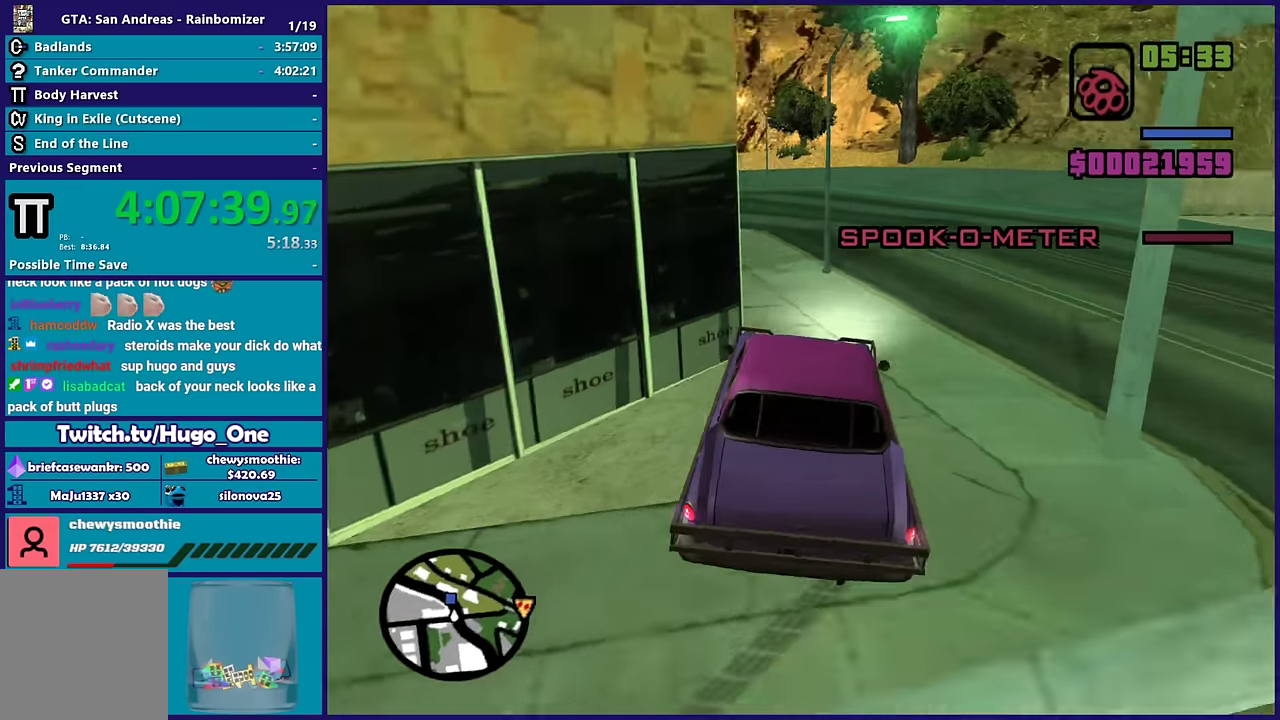
{"buttons": [], "left_stick": "right", "right_stick": "down-left", "events": [[17, "left_stick", "right"]]}
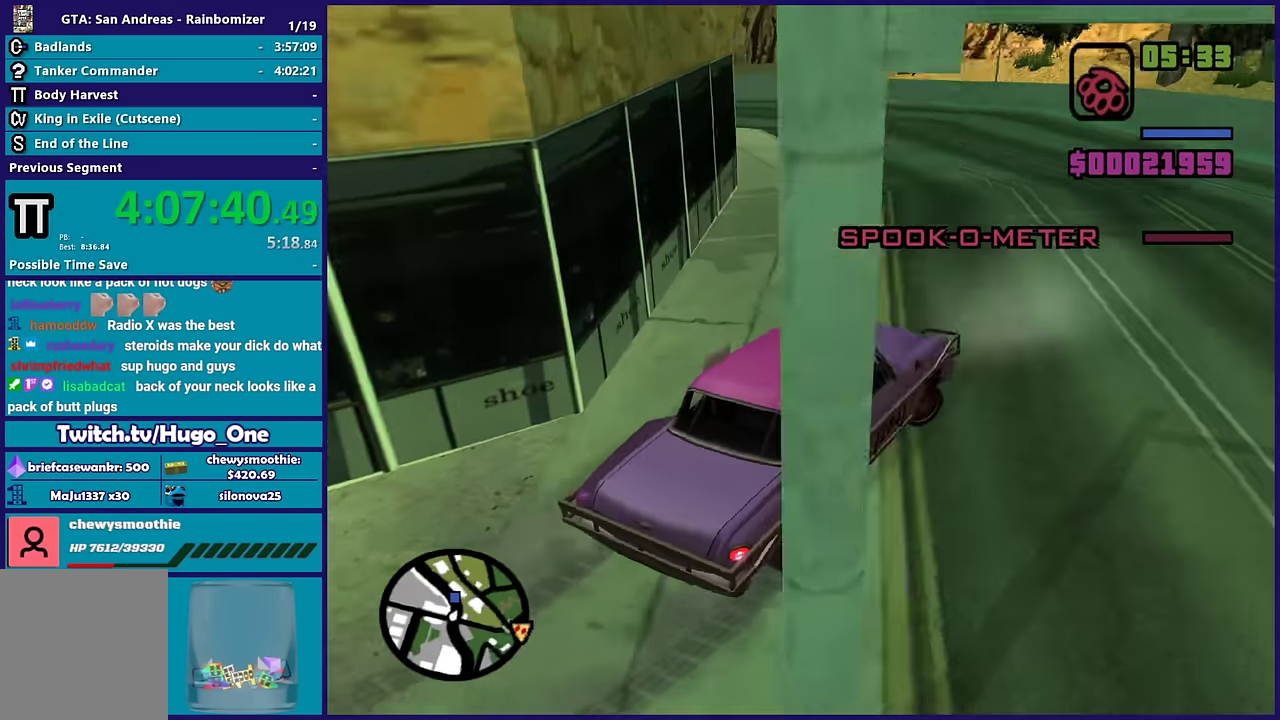
{"buttons": ["R2"], "left_stick": "left", "right_stick": "left", "events": [[67, "R2", "down"], [67, "right_stick", "left"], [100, "left_stick", "center"], [450, "left_stick", "left"]]}
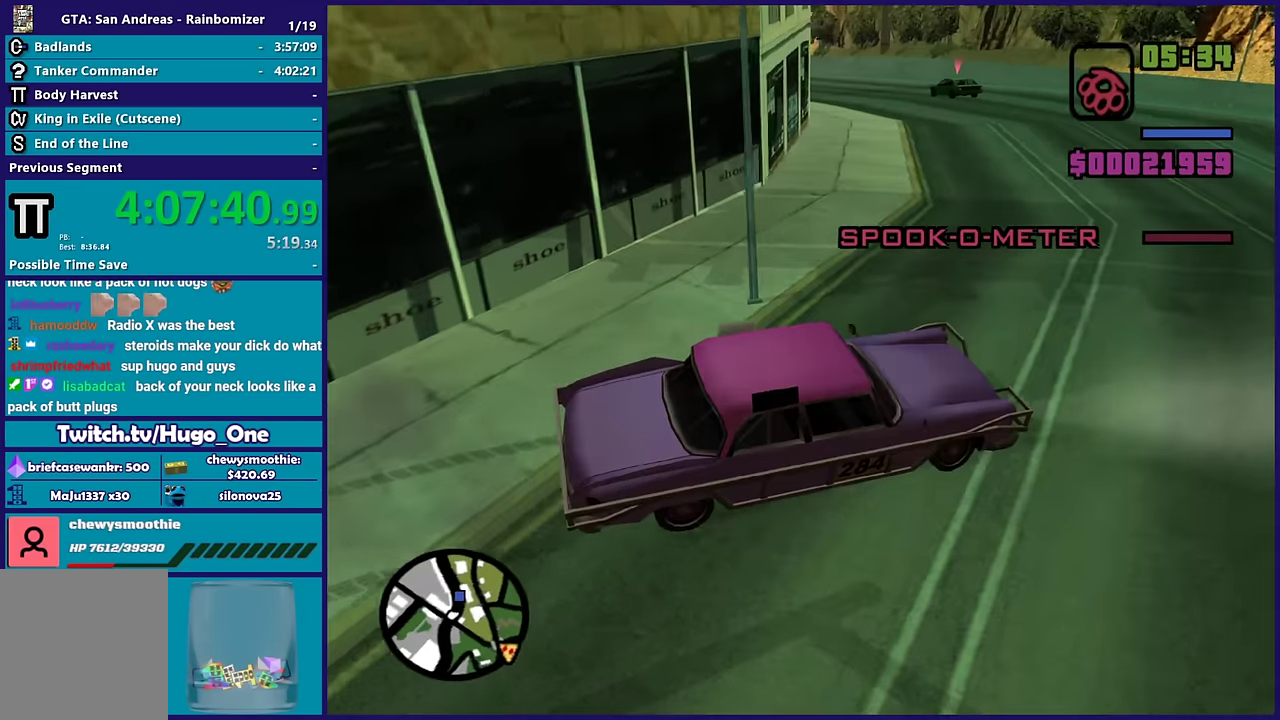
{"buttons": ["R2"], "left_stick": "center", "right_stick": "left", "events": [[117, "R2", "up"], [133, "left_stick", "down-left"], [183, "left_stick", "center"], [500, "R2", "down"]]}
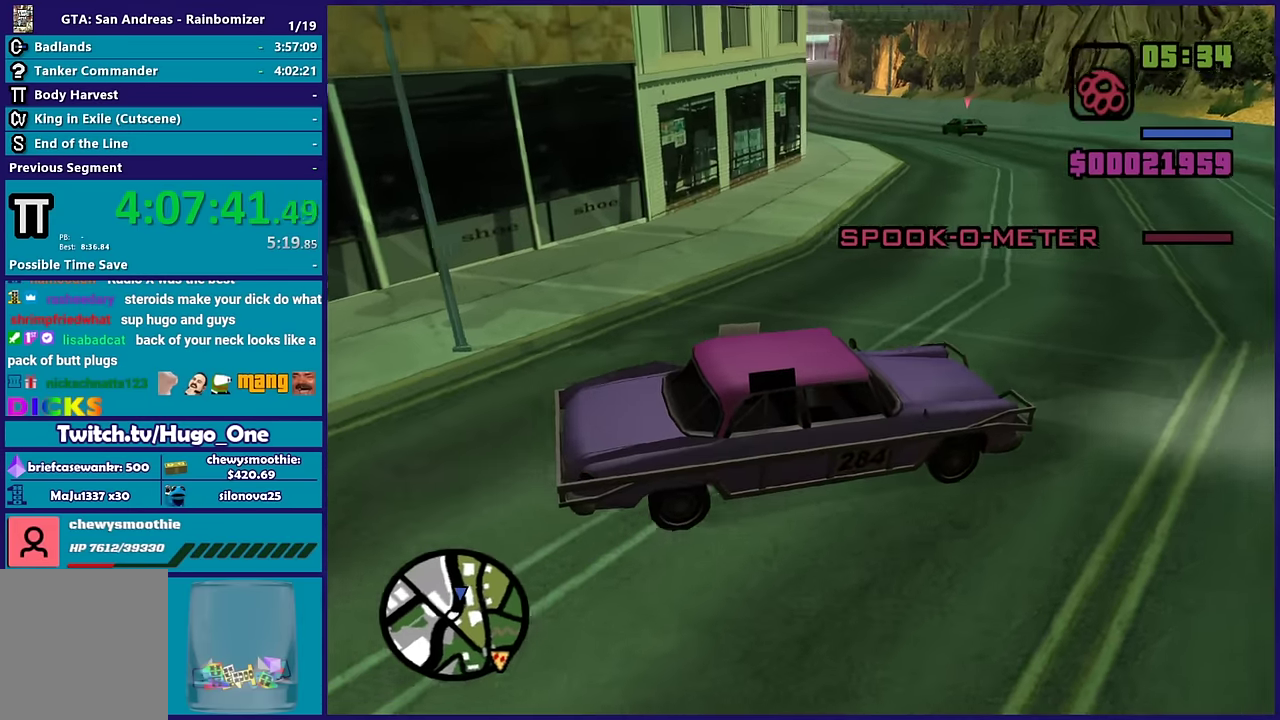
{"buttons": [], "left_stick": "left", "right_stick": "left", "events": [[250, "left_stick", "left"], [367, "R2", "up"]]}
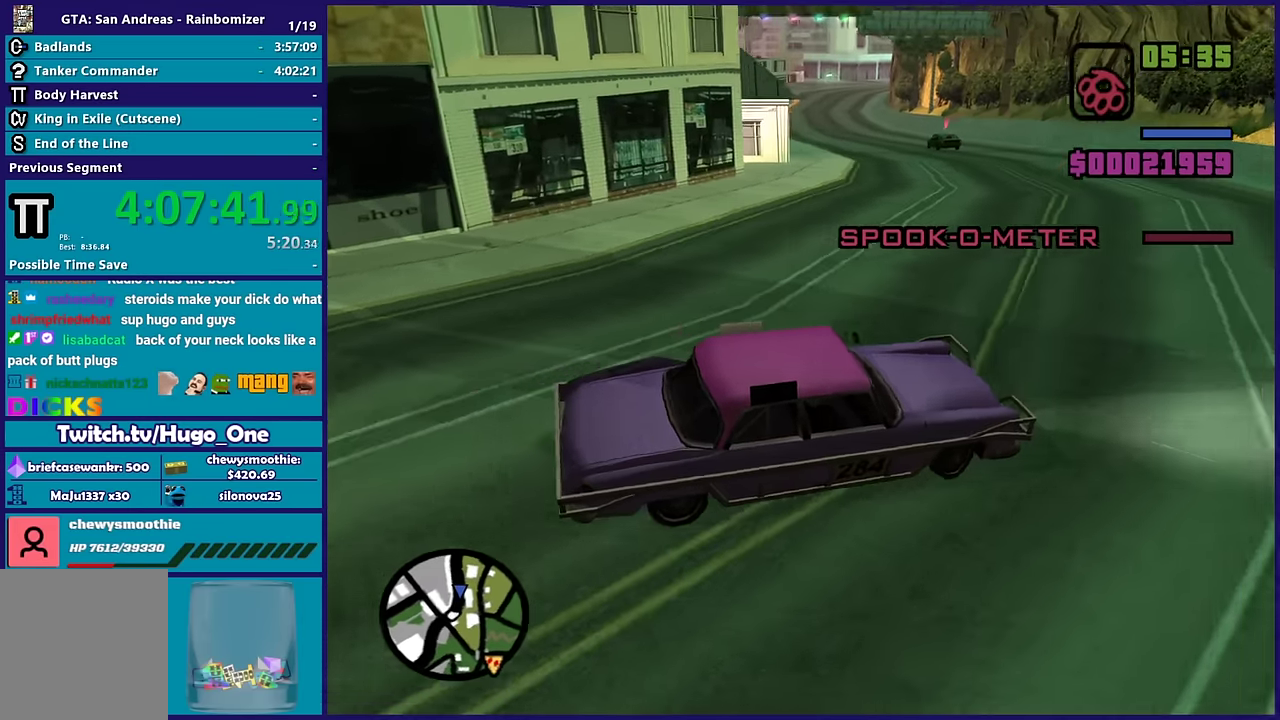
{"buttons": ["R2"], "left_stick": "center", "right_stick": "left", "events": [[150, "R2", "down"], [200, "left_stick", "center"], [317, "R2", "up"], [500, "R2", "down"]]}
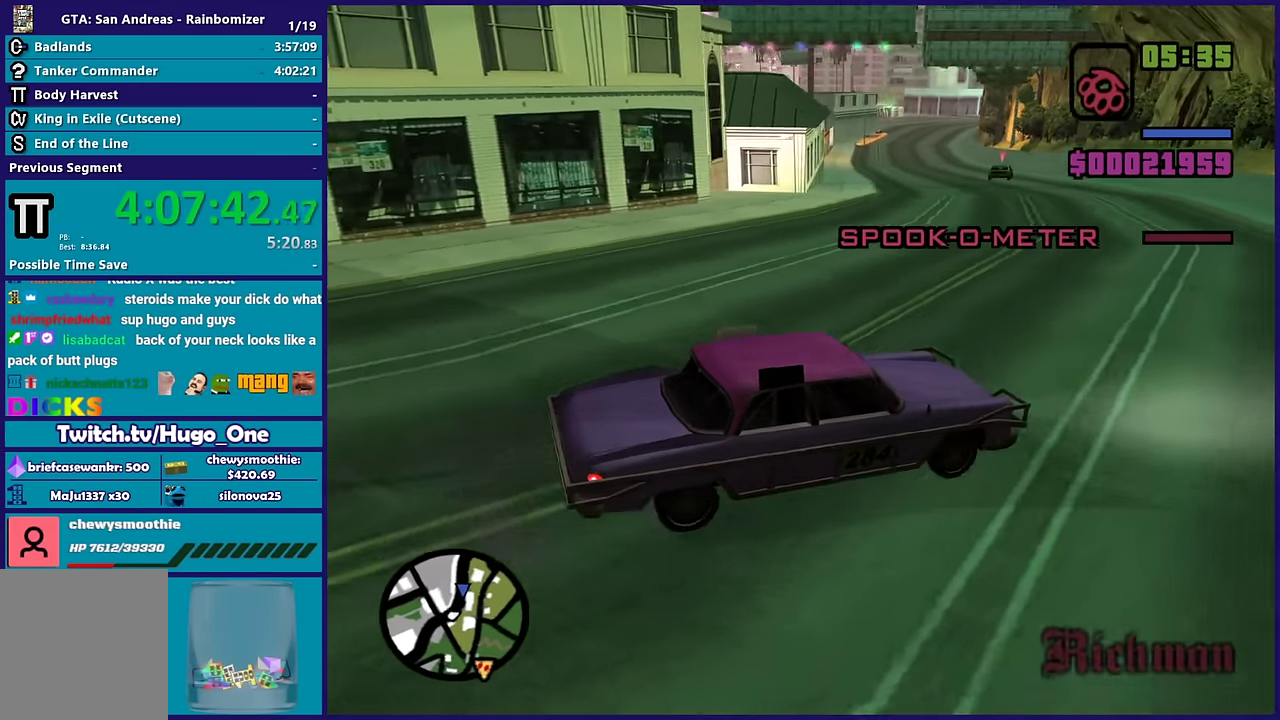
{"buttons": ["R2"], "left_stick": "left", "right_stick": "left", "events": [[167, "R2", "up"], [167, "left_stick", "left"], [200, "right_stick", "down-left"], [383, "R2", "down"], [417, "right_stick", "left"]]}
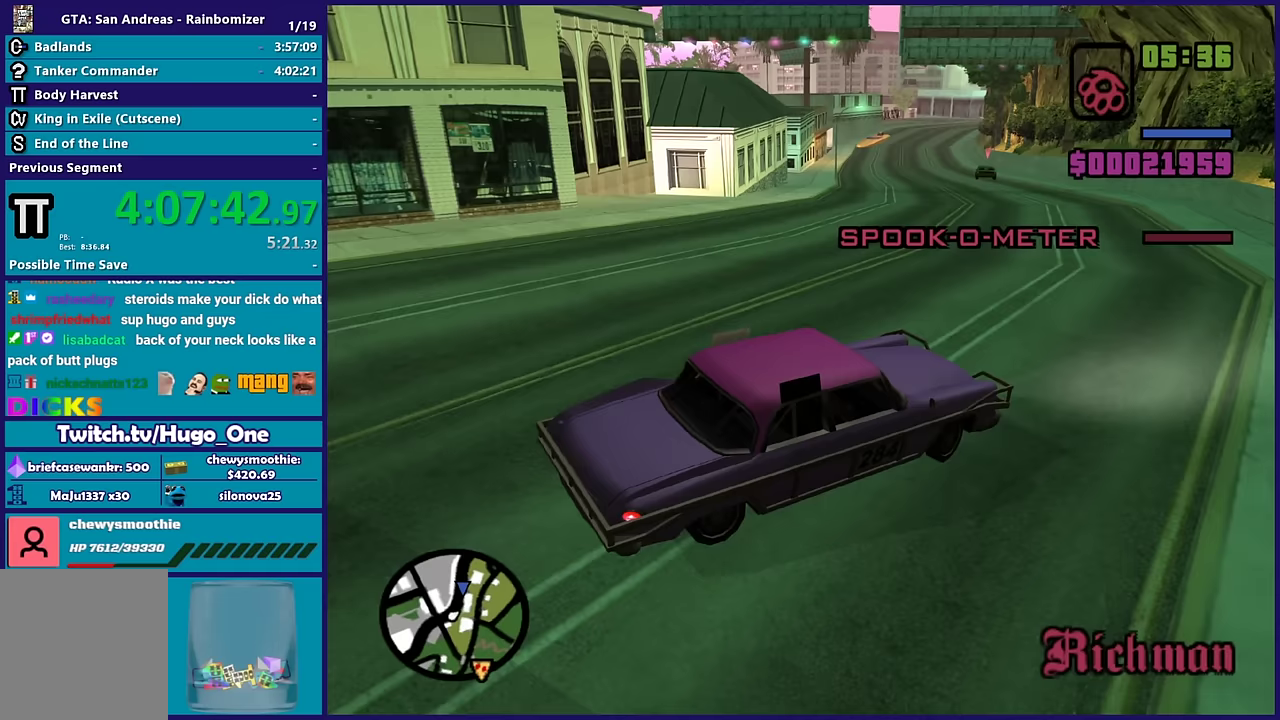
{"buttons": ["R2"], "left_stick": "left", "right_stick": "left", "events": [[17, "left_stick", "center"], [117, "R2", "up"], [117, "left_stick", "left"], [150, "right_stick", "down-left"], [317, "R2", "down"], [317, "left_stick", "center"], [333, "right_stick", "up-left"], [450, "left_stick", "left"], [500, "right_stick", "left"]]}
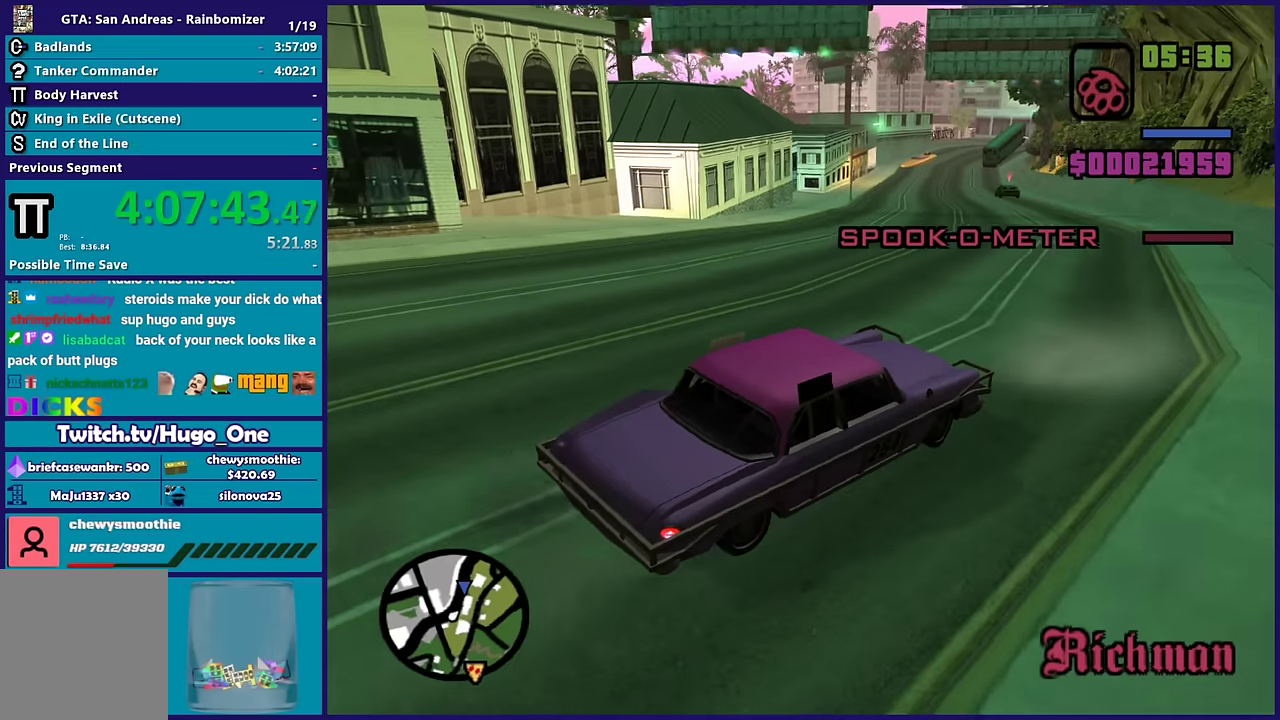
{"buttons": ["R2"], "left_stick": "left", "right_stick": "center", "events": [[17, "R2", "up"], [133, "left_stick", "center"], [217, "left_stick", "left"], [317, "right_stick", "center"], [417, "left_stick", "center"], [467, "R2", "down"], [483, "left_stick", "left"]]}
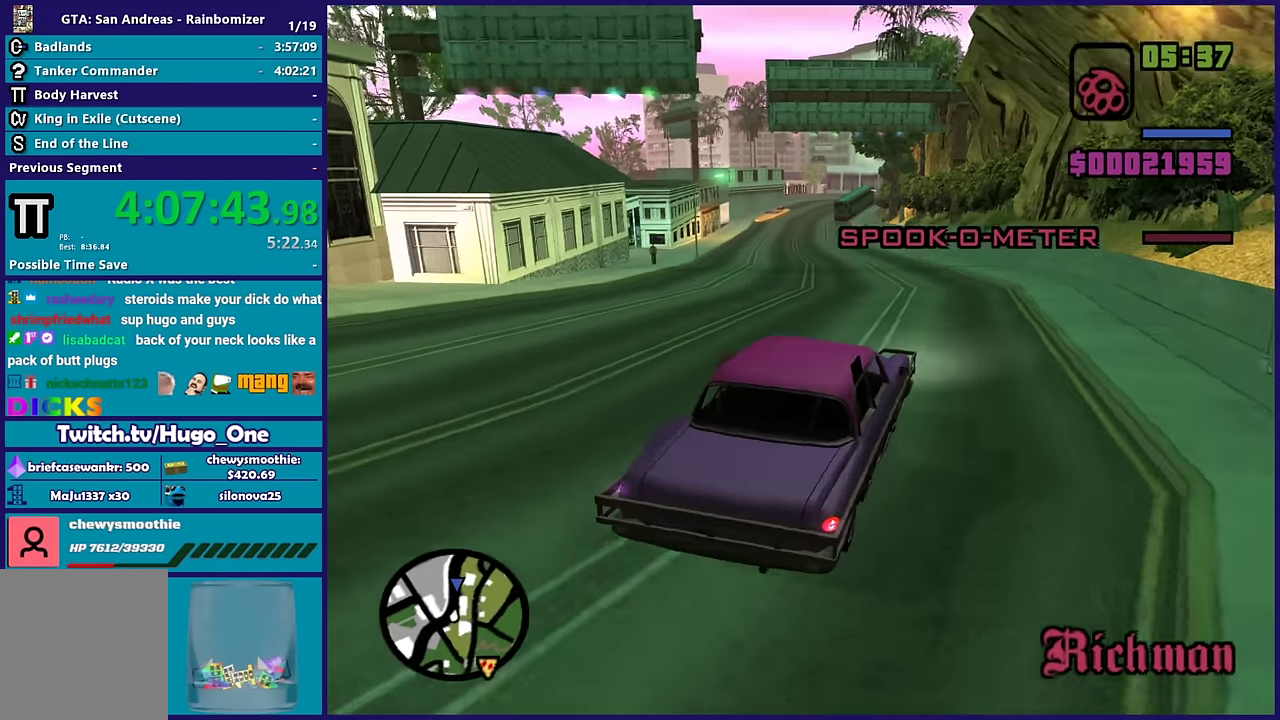
{"buttons": [], "left_stick": "center", "right_stick": "center", "events": [[67, "R2", "up"], [133, "left_stick", "center"]]}
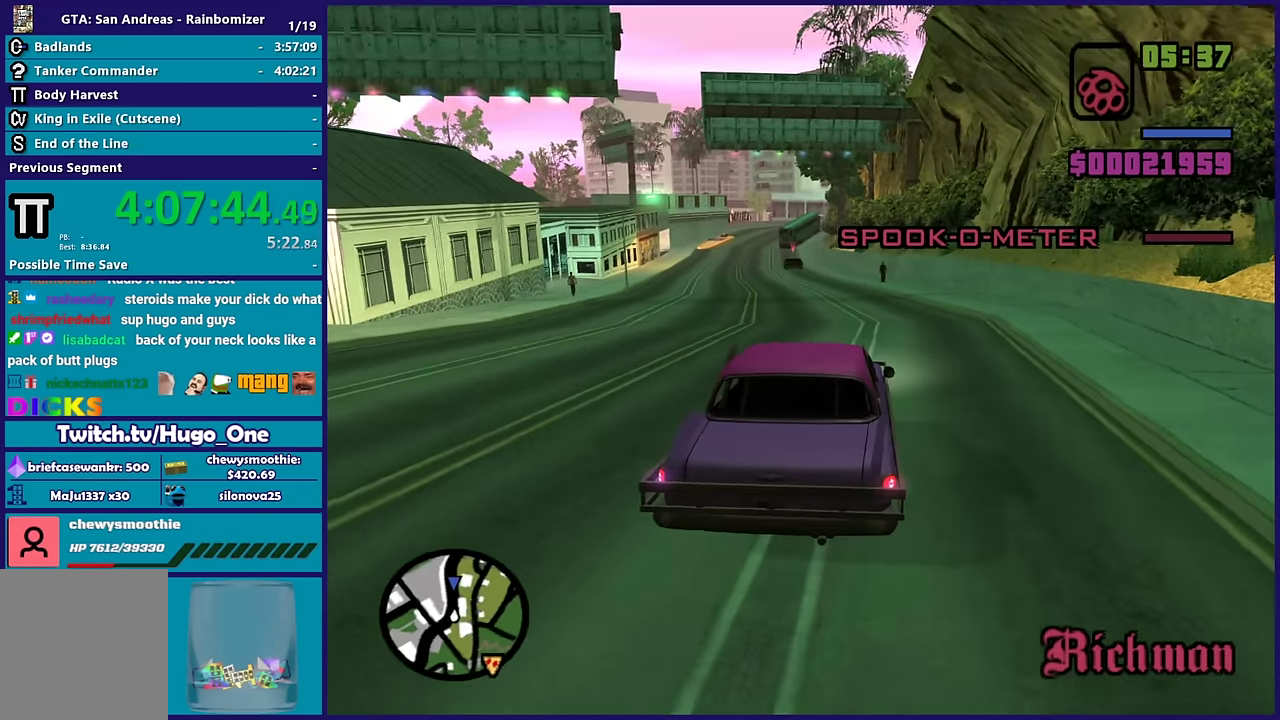
{"buttons": [], "left_stick": "center", "right_stick": "center", "events": []}
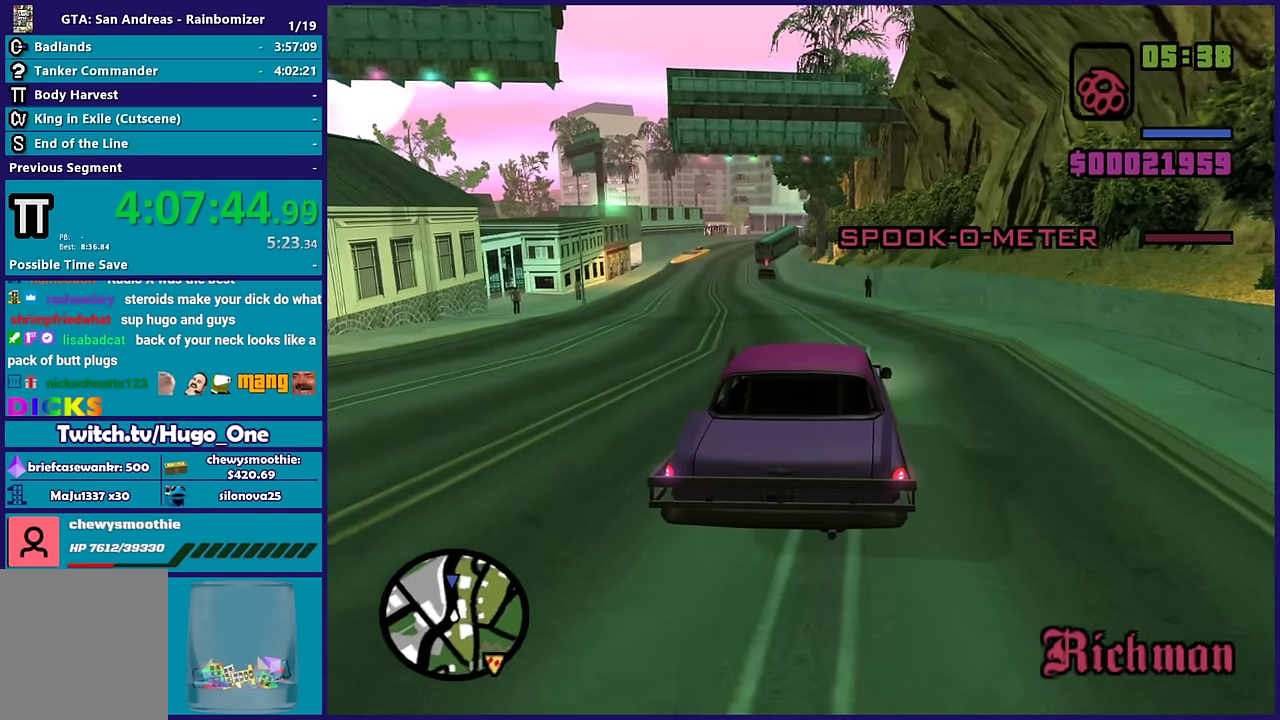
{"buttons": [], "left_stick": "center", "right_stick": "center", "events": []}
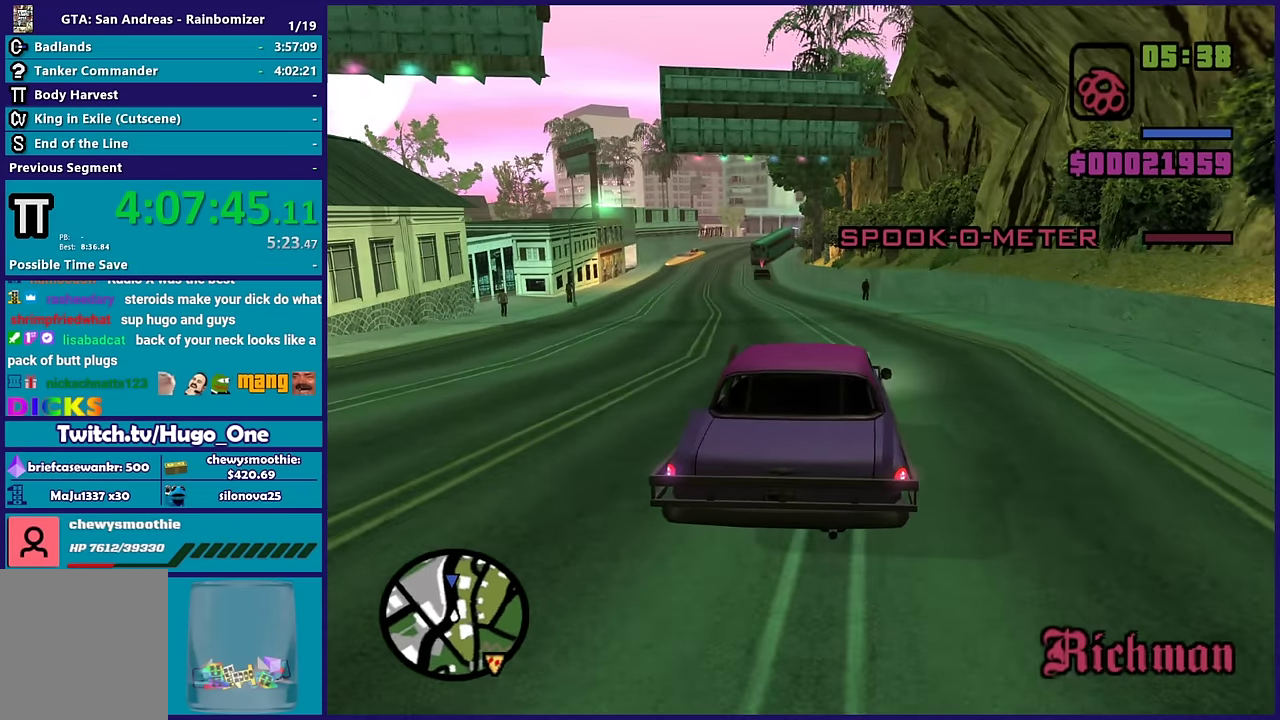
{"buttons": [], "left_stick": "center", "right_stick": "center", "events": []}
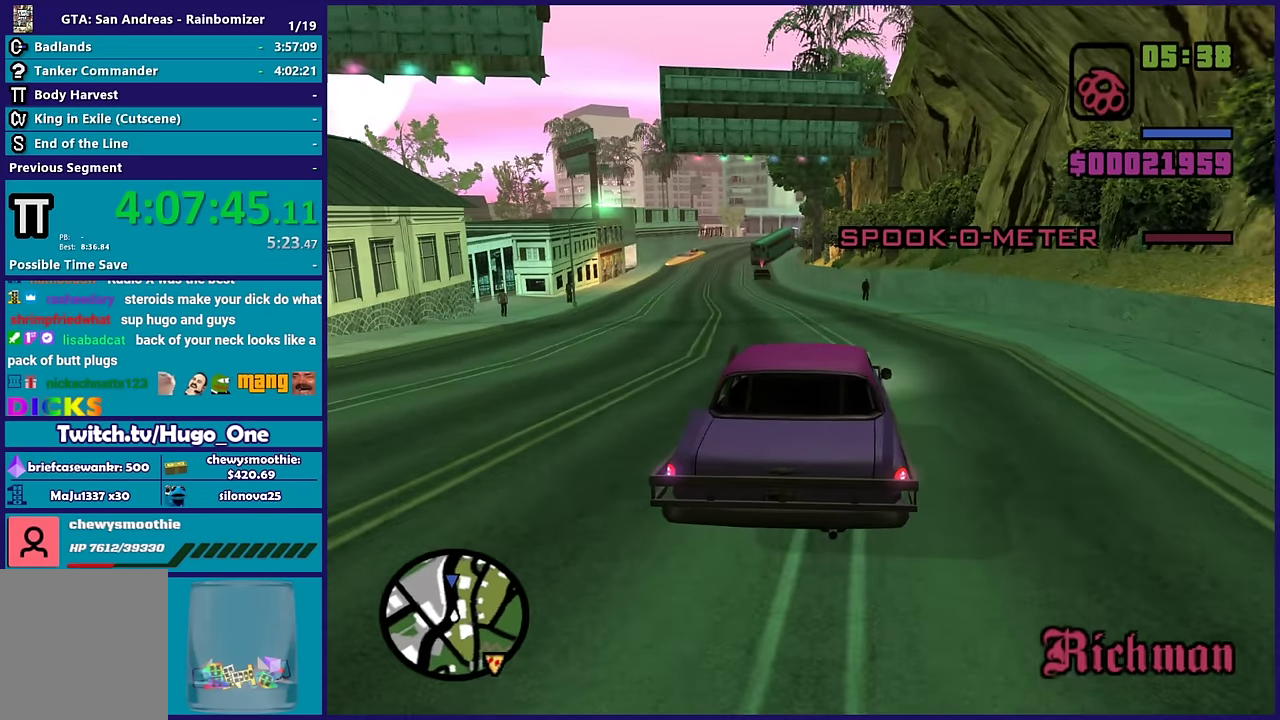
{"buttons": ["R2"], "left_stick": "center", "right_stick": "down-left", "events": [[117, "left_stick", "left"], [266, "R2", "down"], [266, "left_stick", "center"], [266, "right_stick", "up-left"], [500, "right_stick", "down-left"]]}
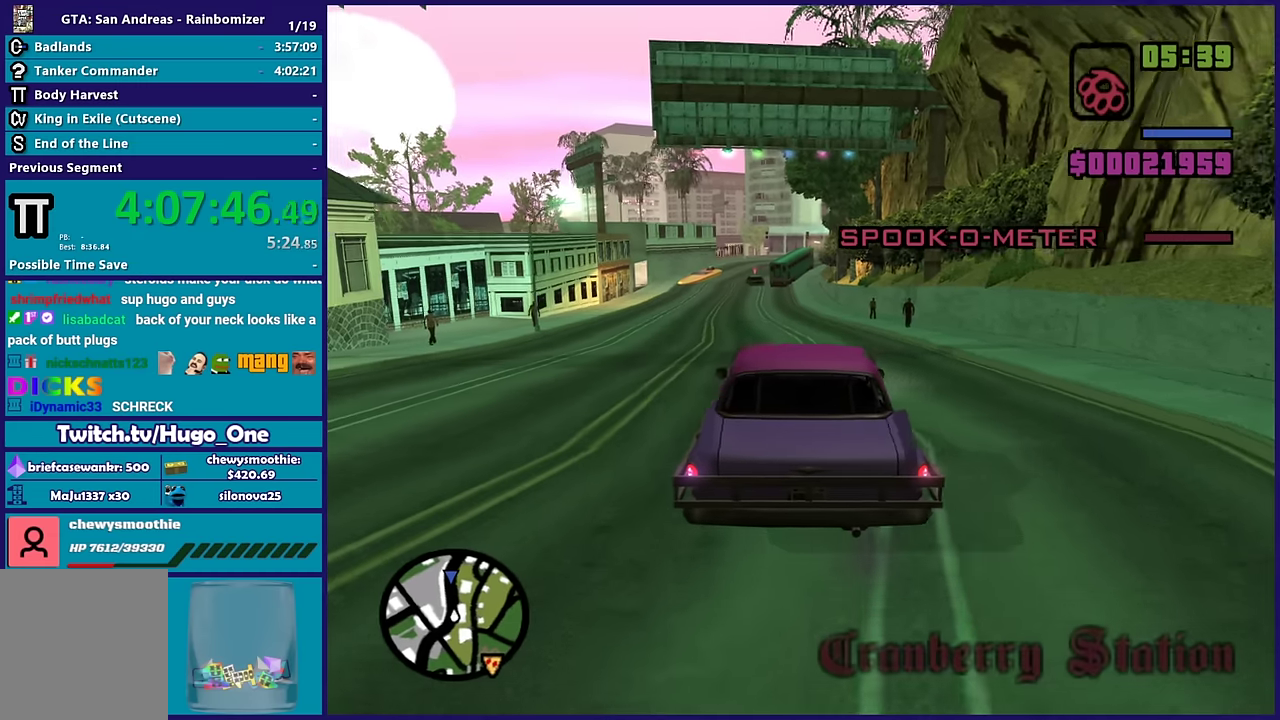
{"buttons": ["R2"], "left_stick": "center", "right_stick": "up", "events": [[116, "left_stick", "left"], [200, "R2", "up"], [200, "right_stick", "left"], [250, "right_stick", "down-left"], [266, "left_stick", "center"], [383, "R2", "down"], [400, "right_stick", "up"]]}
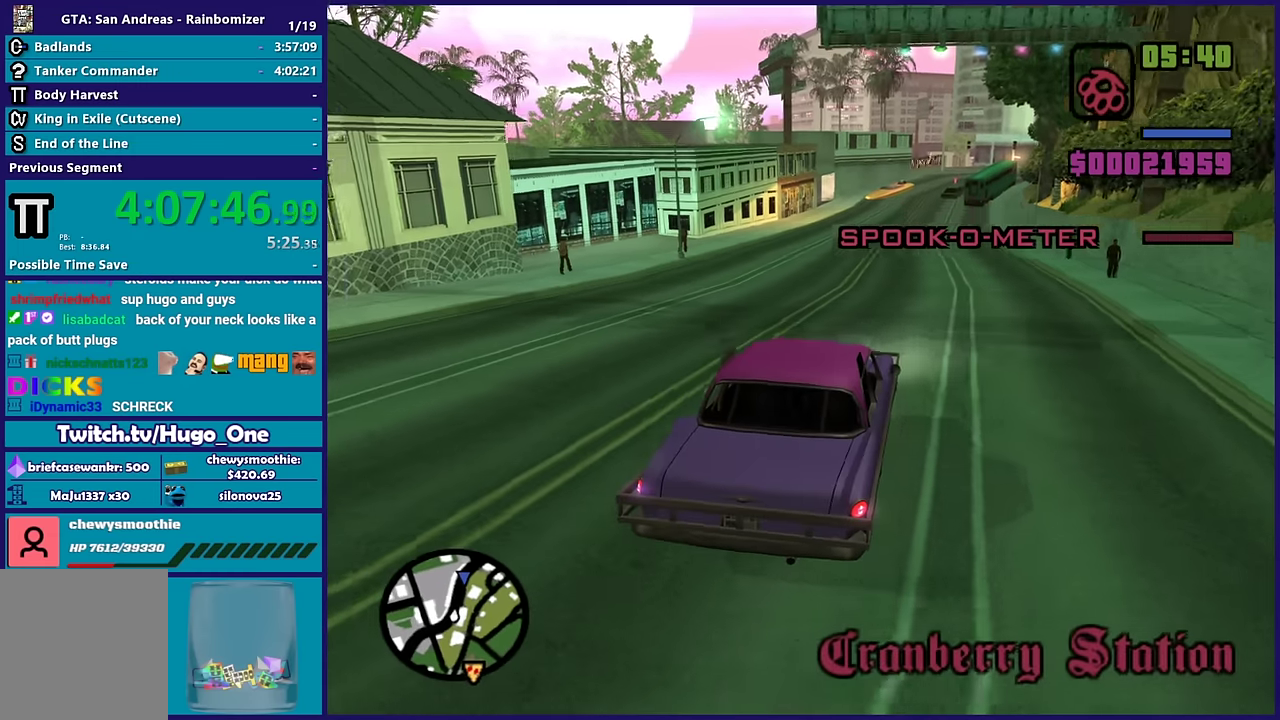
{"buttons": [], "left_stick": "center", "right_stick": "center", "events": [[83, "R2", "up"], [83, "right_stick", "center"]]}
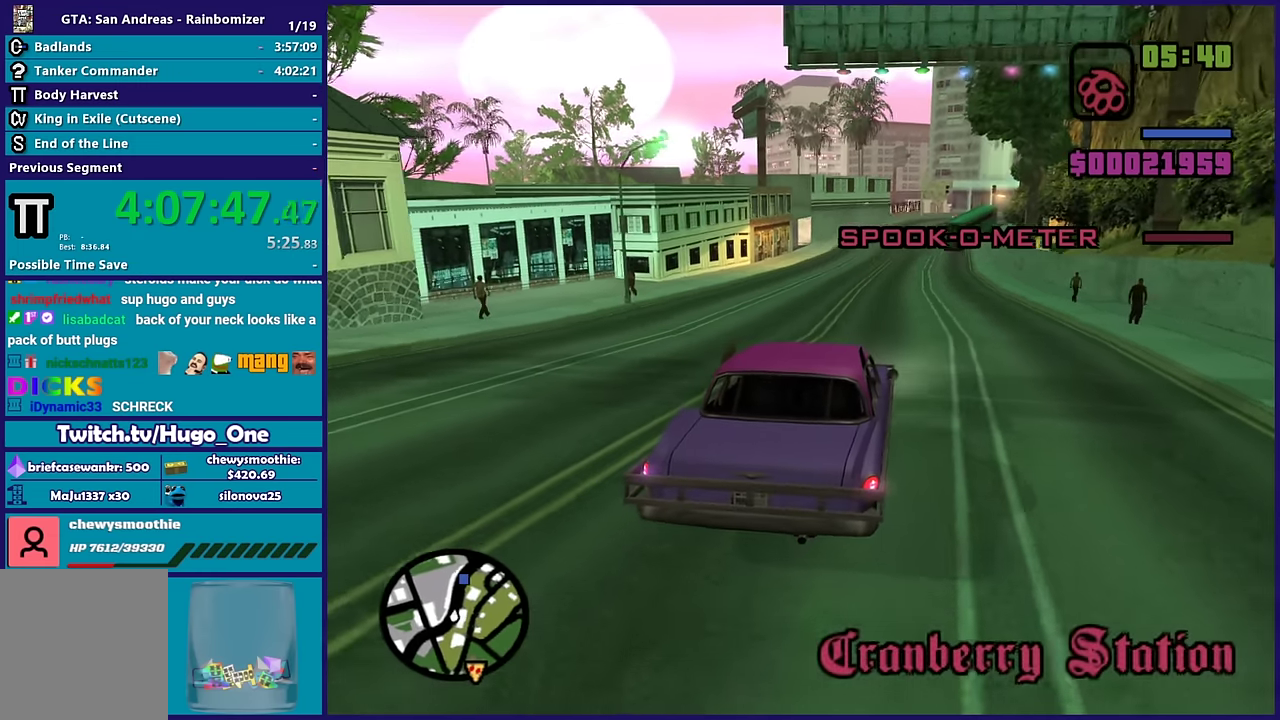
{"buttons": [], "left_stick": "center", "right_stick": "center", "events": [[383, "left_stick", "right"], [500, "left_stick", "center"]]}
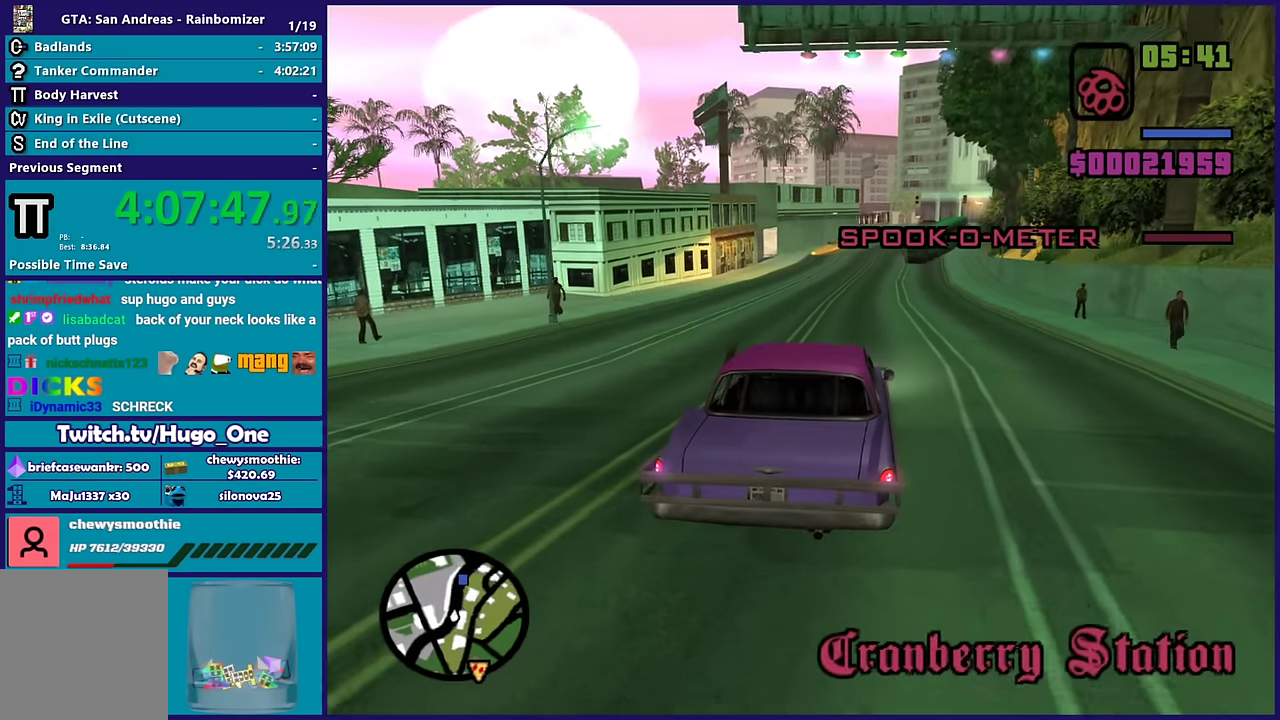
{"buttons": [], "left_stick": "center", "right_stick": "center", "events": []}
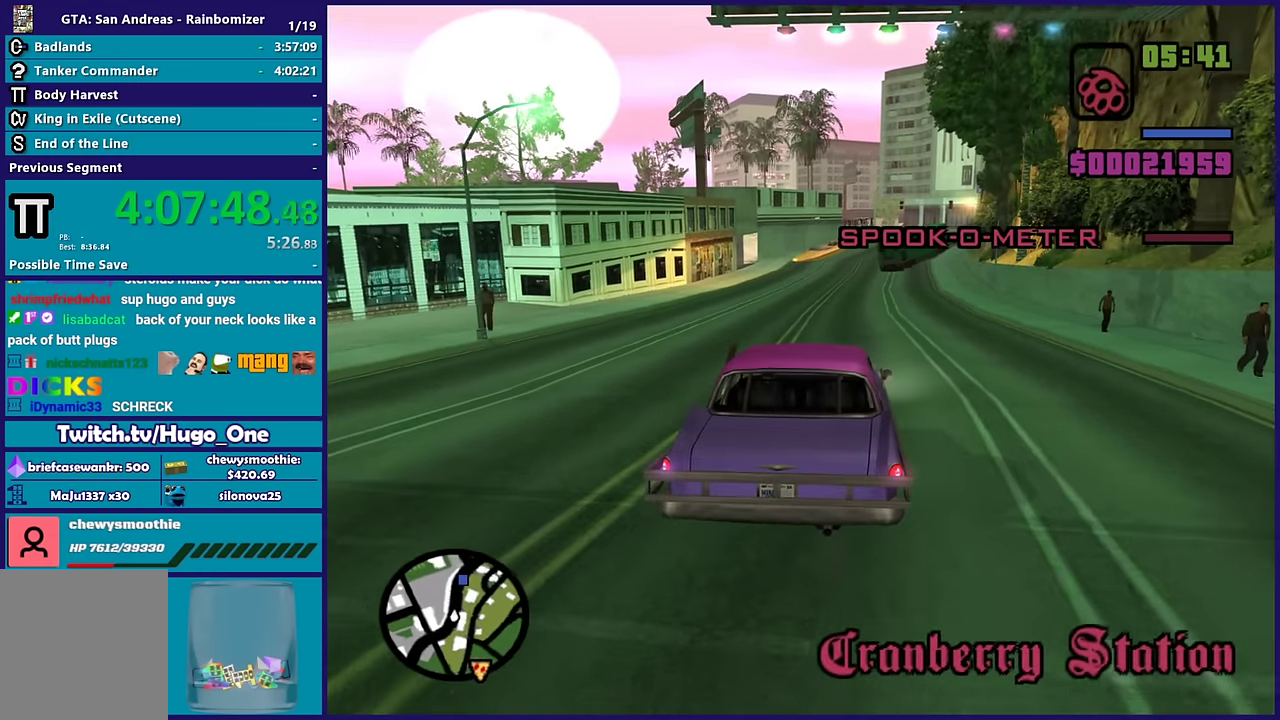
{"buttons": [], "left_stick": "center", "right_stick": "down-right", "events": [[483, "right_stick", "down-right"]]}
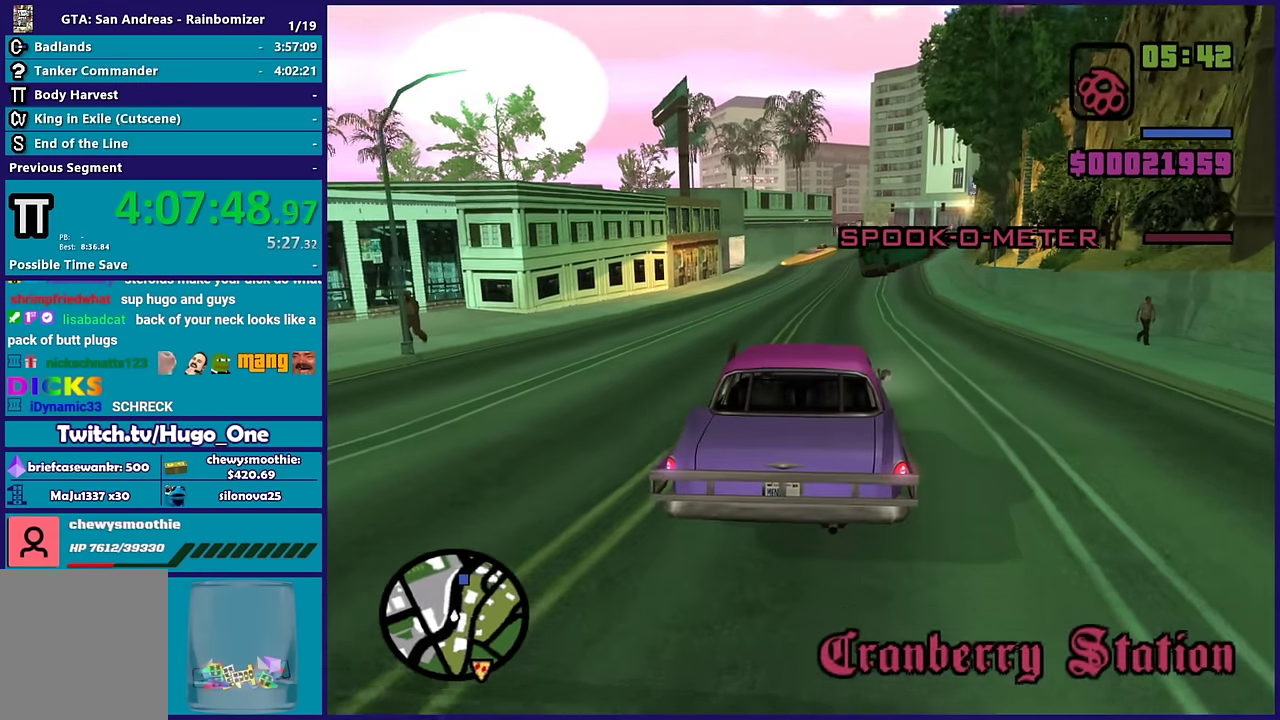
{"buttons": [], "left_stick": "center", "right_stick": "center", "events": [[233, "right_stick", "center"]]}
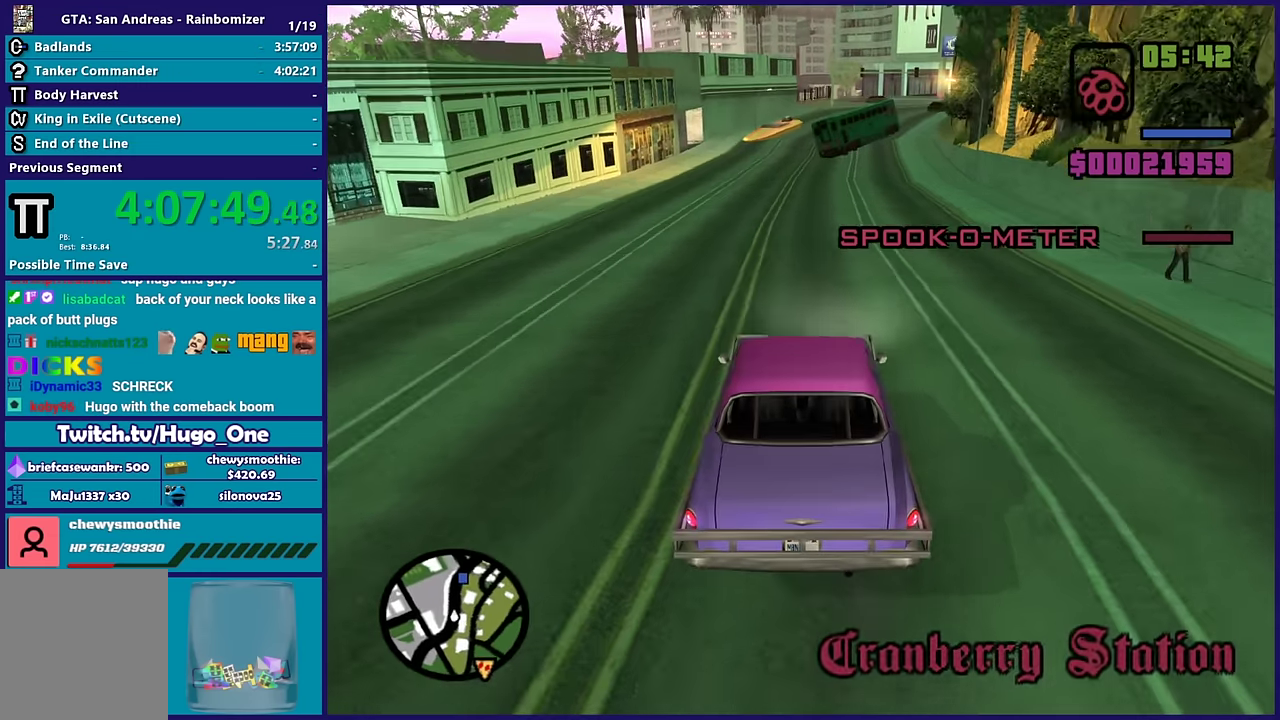
{"buttons": ["R2"], "left_stick": "center", "right_stick": "right", "events": [[16, "left_stick", "left"], [200, "left_stick", "center"], [200, "right_stick", "down-right"], [250, "right_stick", "right"], [266, "left_stick", "right"], [300, "R2", "down"], [450, "left_stick", "center"]]}
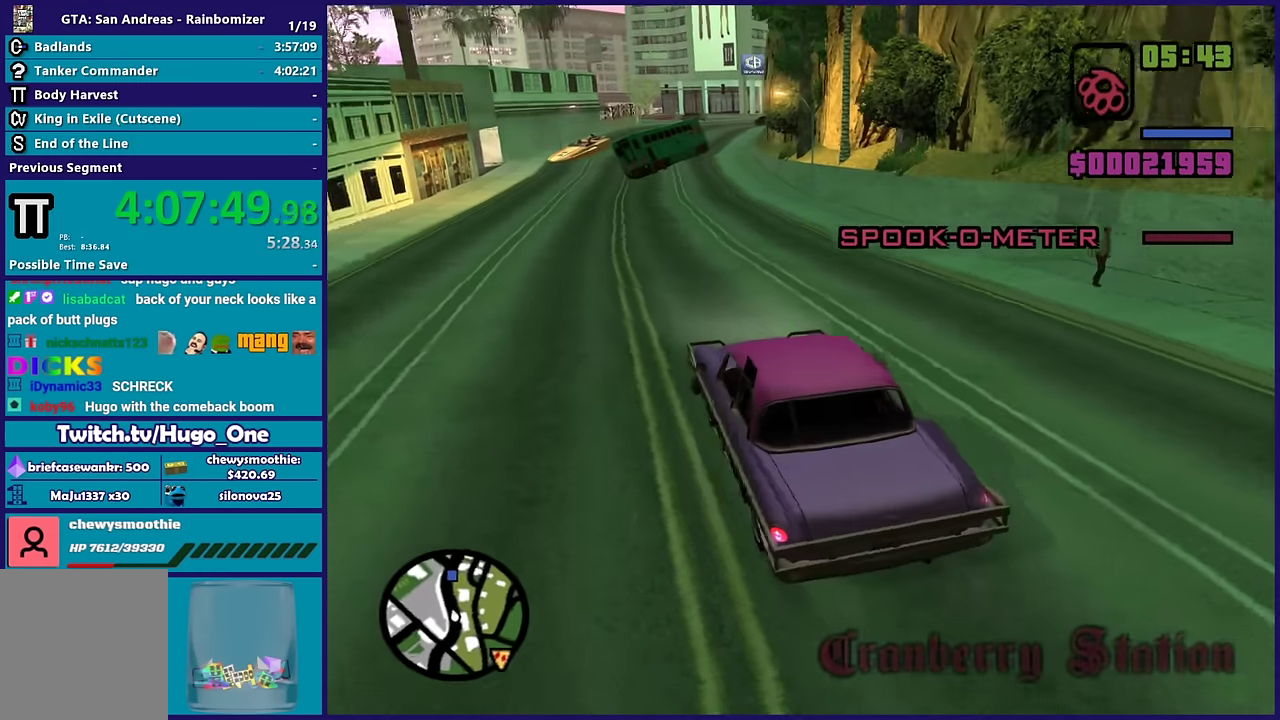
{"buttons": [], "left_stick": "center", "right_stick": "right", "events": [[183, "left_stick", "left"], [300, "left_stick", "center"], [500, "R2", "up"]]}
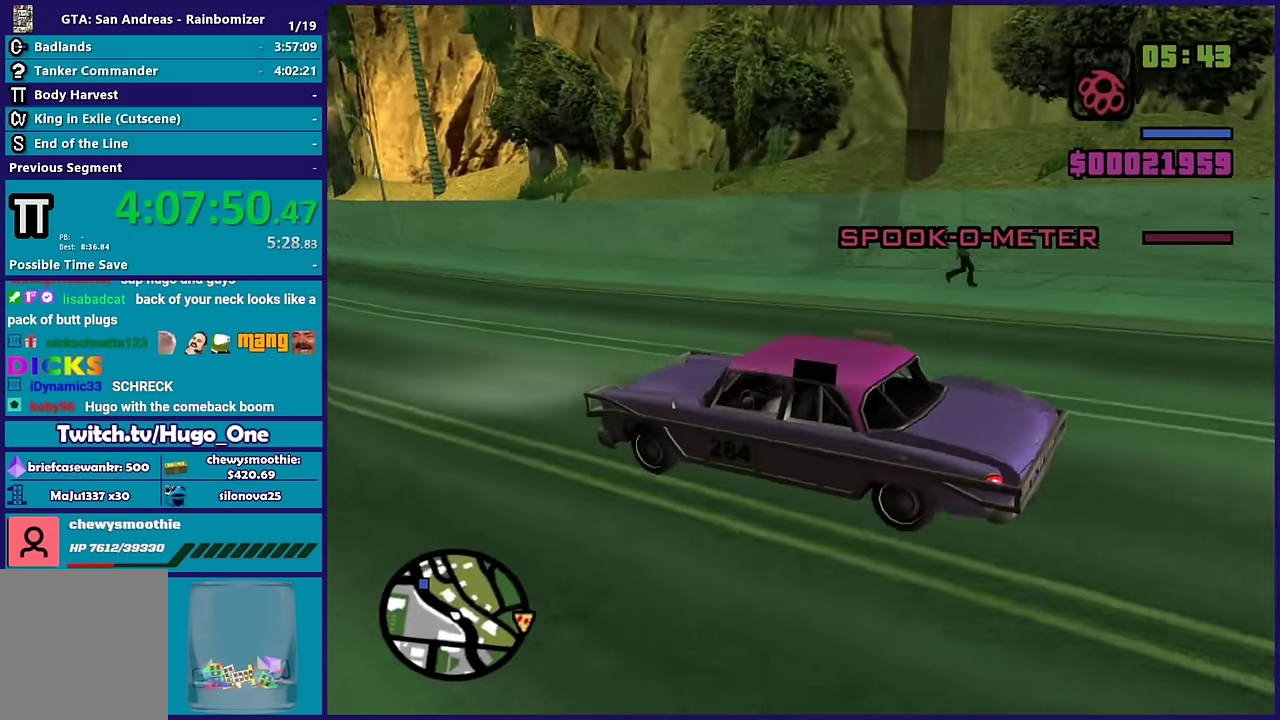
{"buttons": [], "left_stick": "center", "right_stick": "down-left", "events": [[183, "right_stick", "down-left"]]}
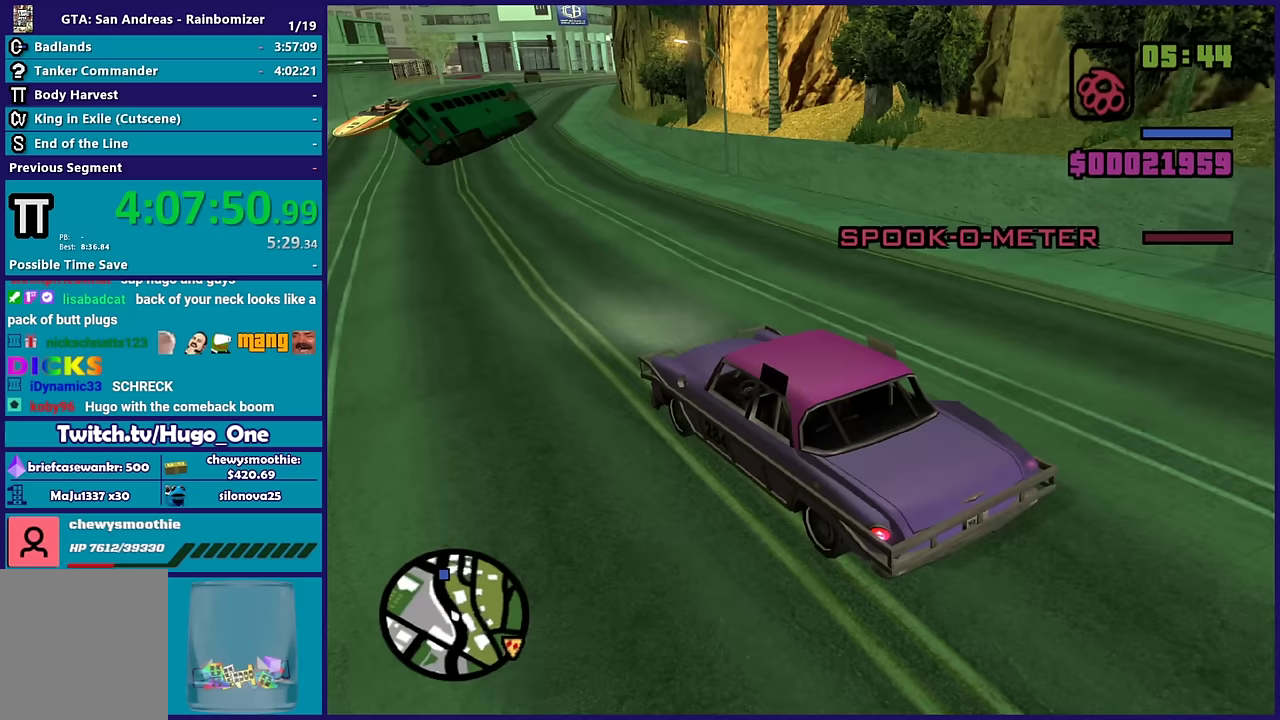
{"buttons": [], "left_stick": "center", "right_stick": "center", "events": [[50, "right_stick", "left"], [133, "right_stick", "center"]]}
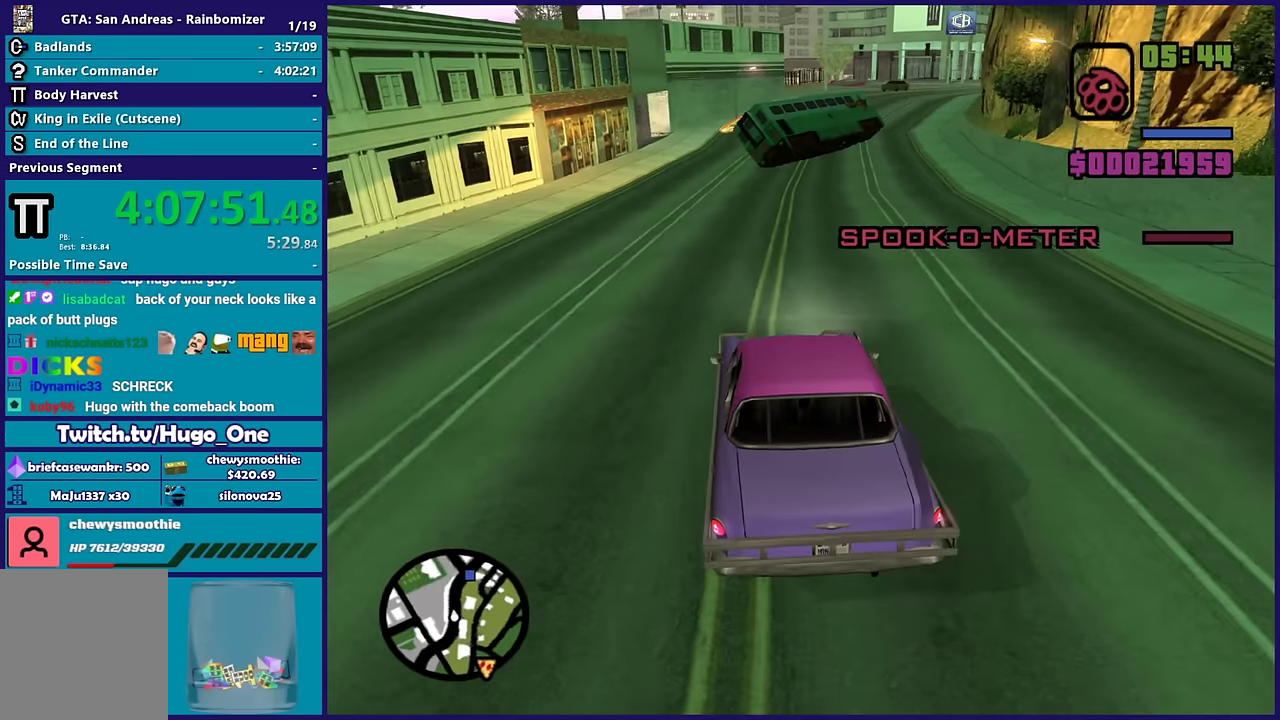
{"buttons": ["R2"], "left_stick": "right", "right_stick": "down-right", "events": [[133, "right_stick", "down-right"], [317, "R2", "down"], [400, "left_stick", "right"]]}
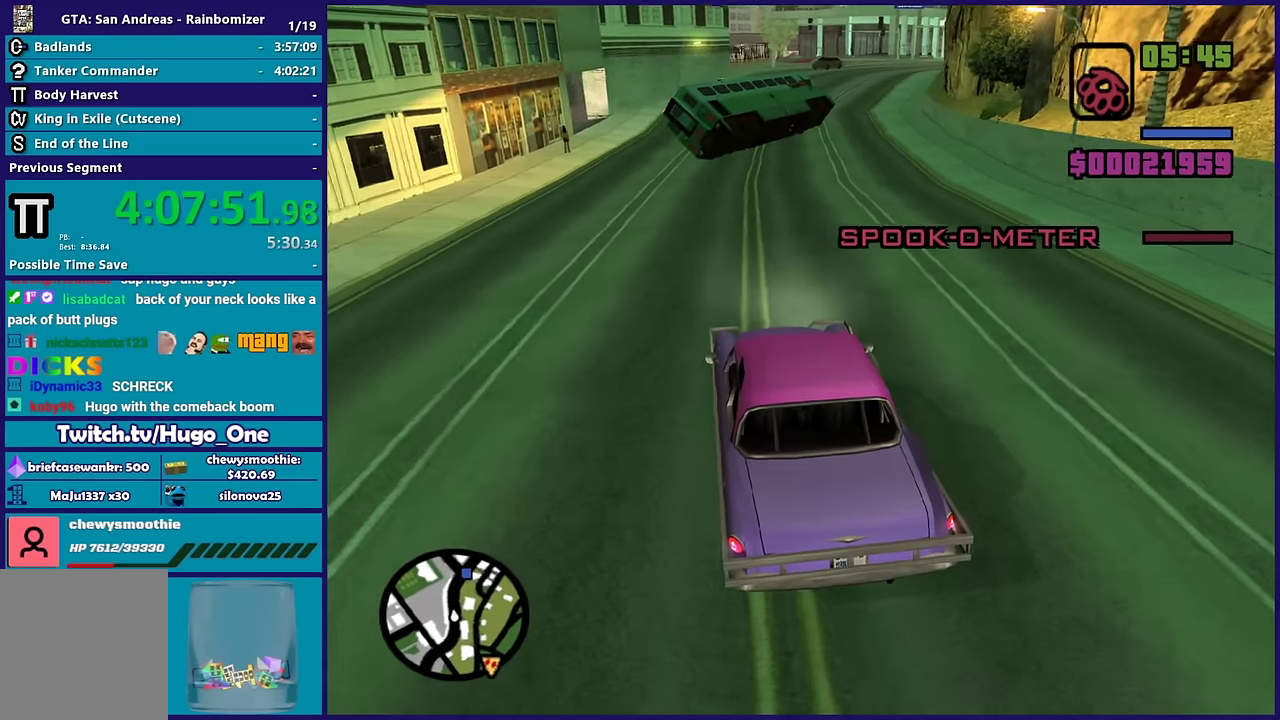
{"buttons": ["R2"], "left_stick": "right", "right_stick": "center", "events": [[50, "right_stick", "center"], [83, "left_stick", "center"], [383, "left_stick", "right"]]}
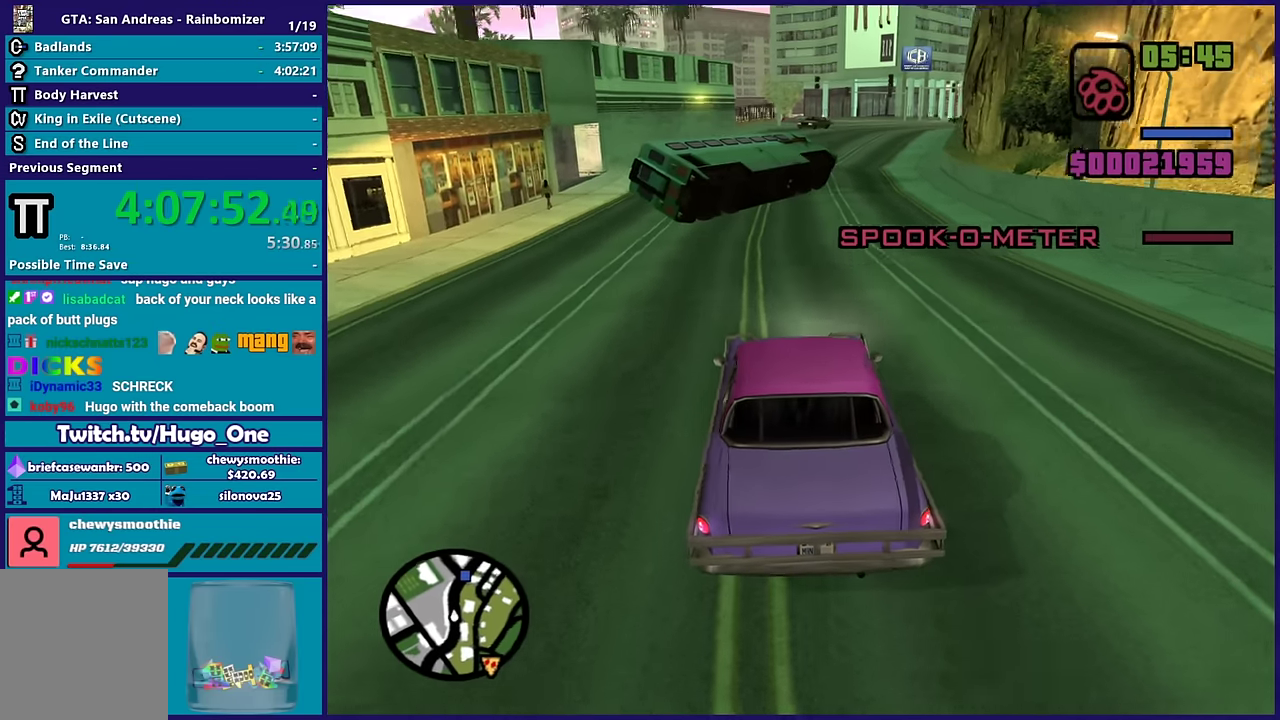
{"buttons": ["R2"], "left_stick": "center", "right_stick": "center", "events": [[117, "left_stick", "center"]]}